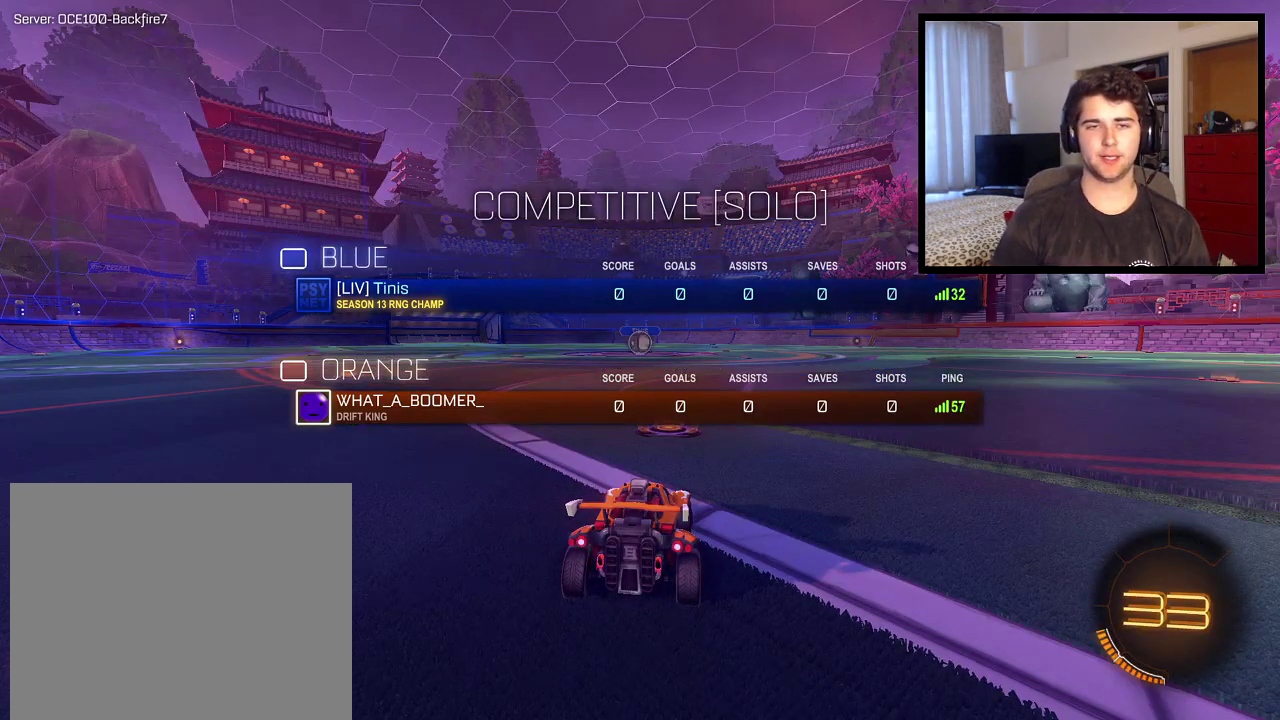
Gameplay with a controller (PlayStation layout); each line is a JSON object with the inputs held at the frame after it. "events" lists button and stick changes between this image and that frame as [ms after this image, input, new state], when the widget could be followed in between. Not read: R2.
{"buttons": ["SQUARE"], "left_stick": "center", "right_stick": "center", "events": [[134, "TRIANGLE", "down"], [234, "TRIANGLE", "up"], [334, "SQUARE", "down"]]}
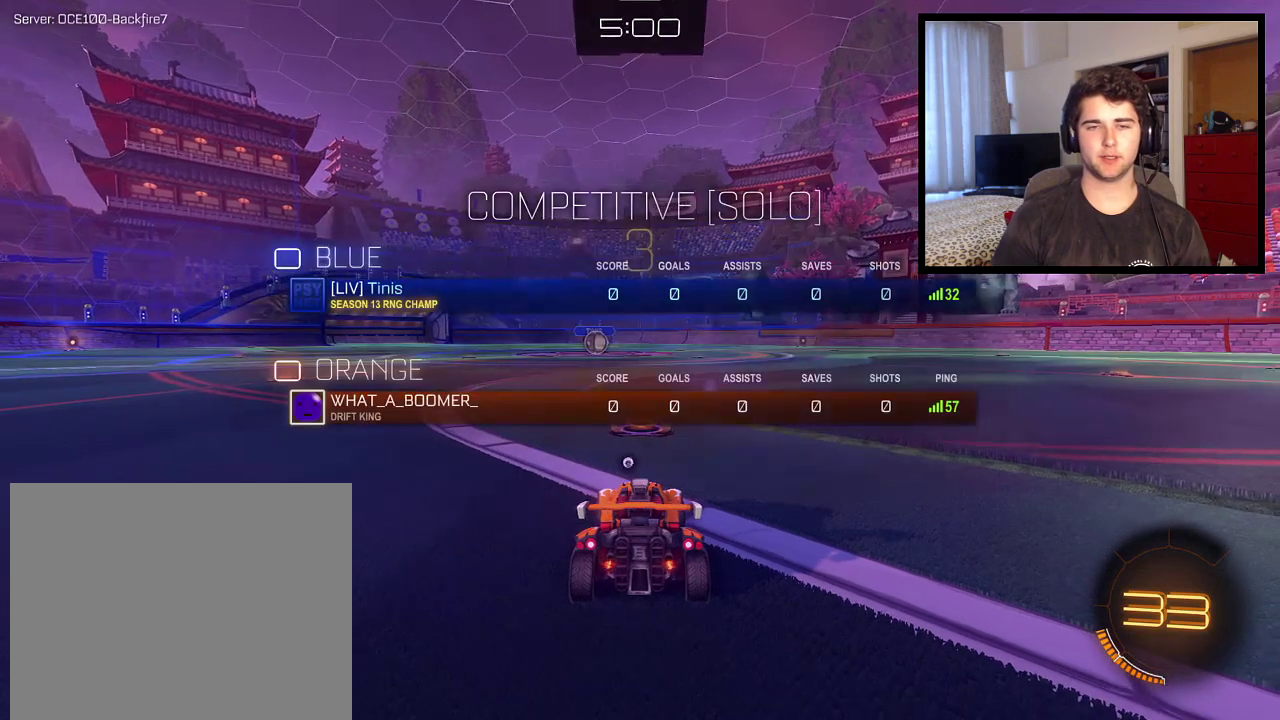
{"buttons": ["TRIANGLE"], "left_stick": "center", "right_stick": "center", "events": [[300, "SQUARE", "up"], [367, "TRIANGLE", "down"]]}
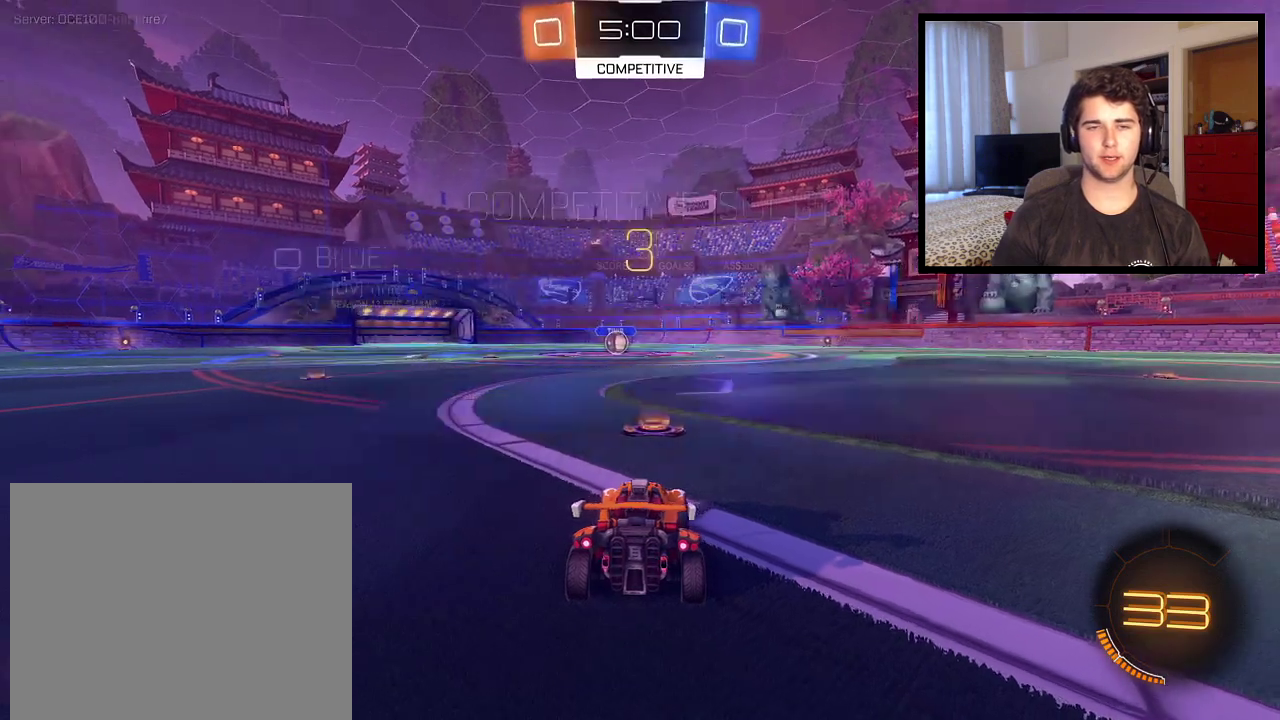
{"buttons": ["SQUARE"], "left_stick": "center", "right_stick": "center", "events": [[34, "TRIANGLE", "up"], [134, "SQUARE", "down"]]}
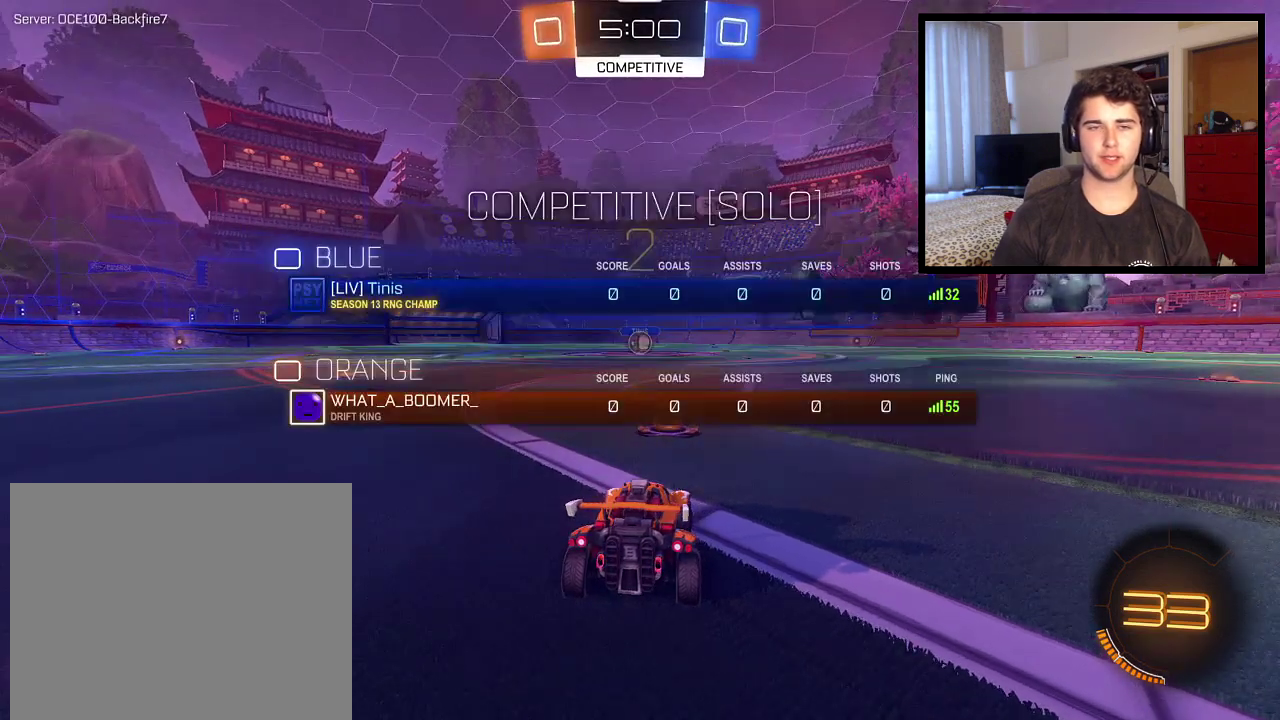
{"buttons": ["SQUARE"], "left_stick": "center", "right_stick": "center", "events": []}
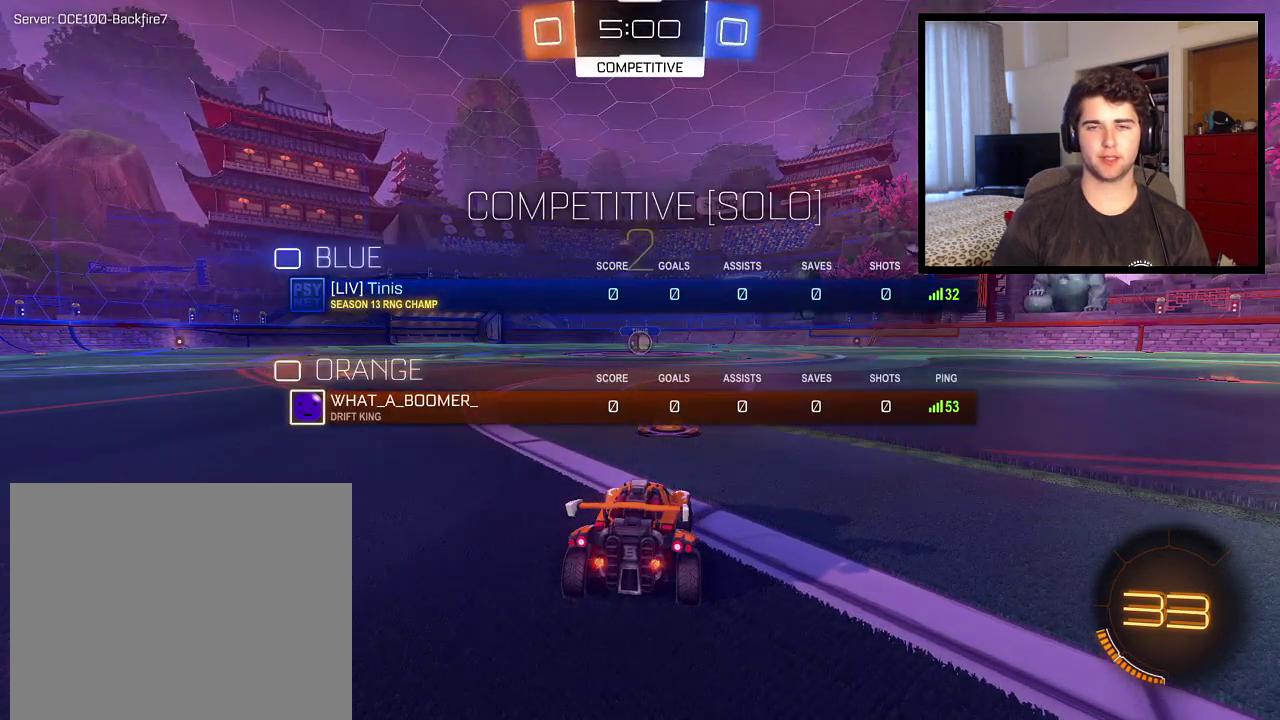
{"buttons": ["SQUARE"], "left_stick": "center", "right_stick": "center", "events": []}
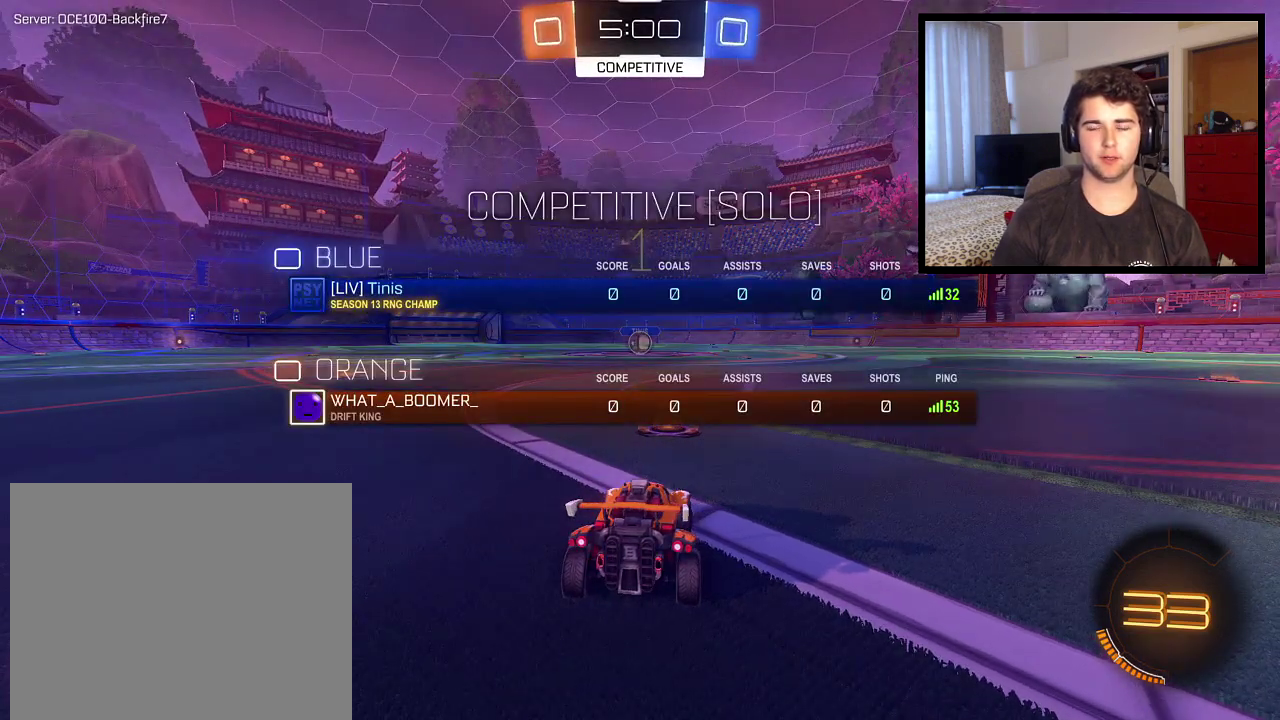
{"buttons": [], "left_stick": "left", "right_stick": "center", "events": [[434, "SQUARE", "up"], [434, "left_stick", "left"]]}
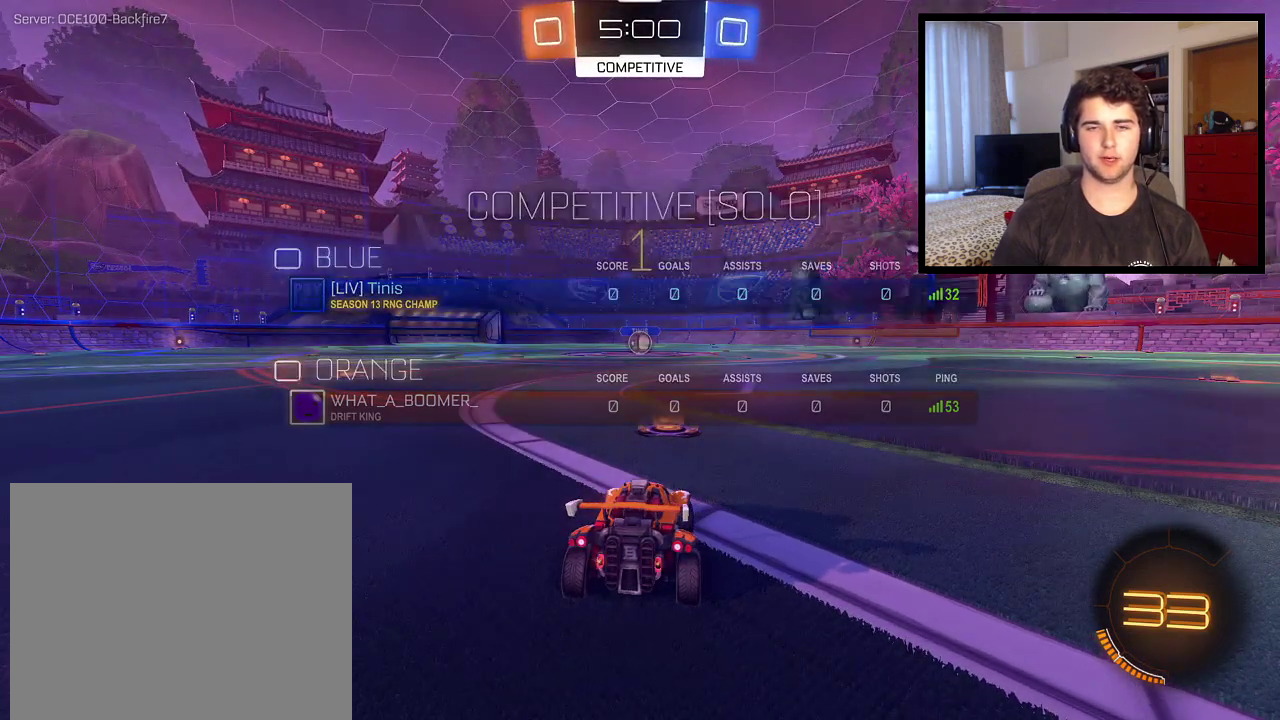
{"buttons": [], "left_stick": "center", "right_stick": "center", "events": [[67, "left_stick", "center"]]}
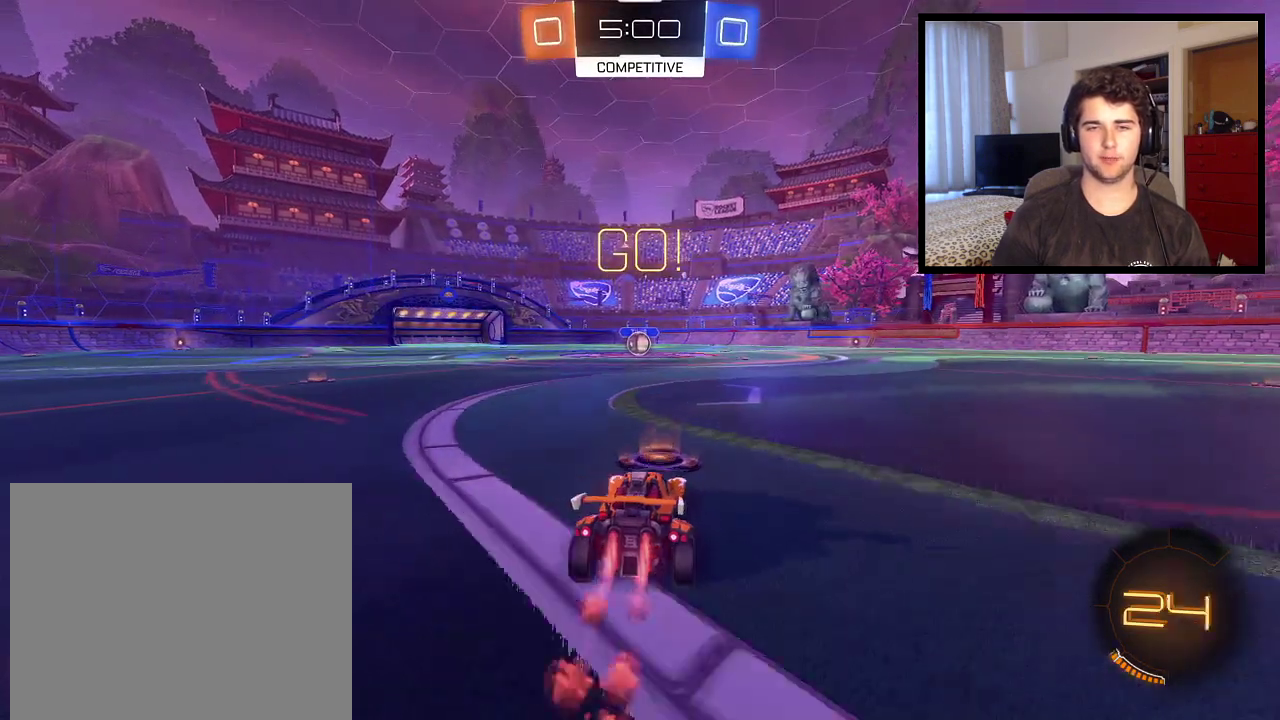
{"buttons": ["CROSS"], "left_stick": "left", "right_stick": "center", "events": [[67, "left_stick", "right"], [167, "CROSS", "down"], [200, "left_stick", "up-left"], [434, "left_stick", "left"]]}
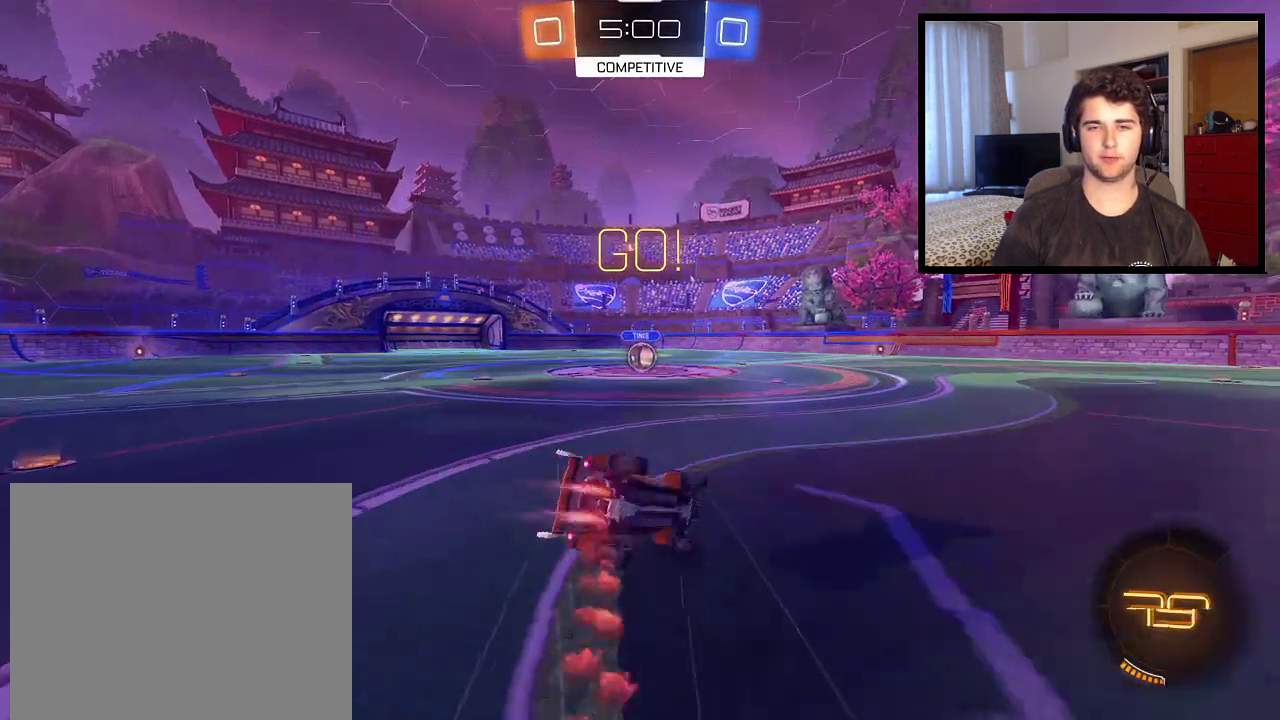
{"buttons": ["R1"], "left_stick": "left", "right_stick": "center", "events": [[34, "left_stick", "center"], [134, "CROSS", "up"], [301, "R1", "down"], [434, "left_stick", "left"]]}
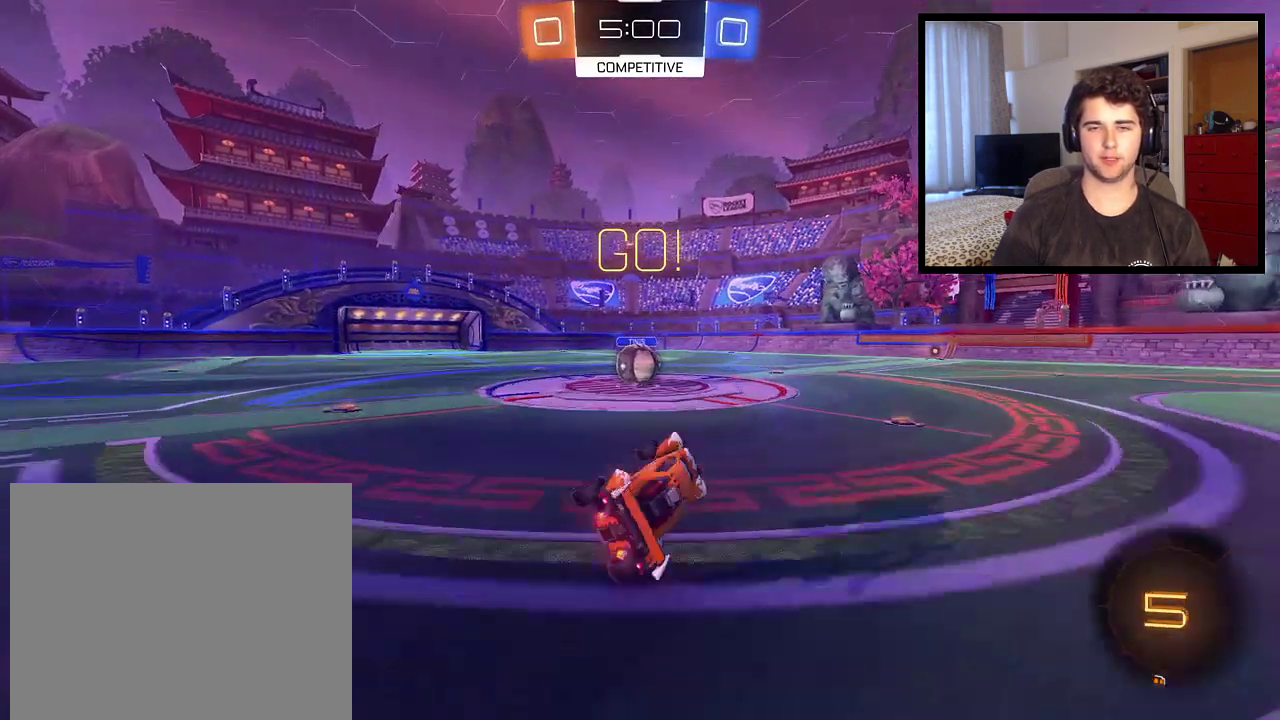
{"buttons": ["CROSS", "R1"], "left_stick": "left", "right_stick": "center", "events": [[500, "CROSS", "down"]]}
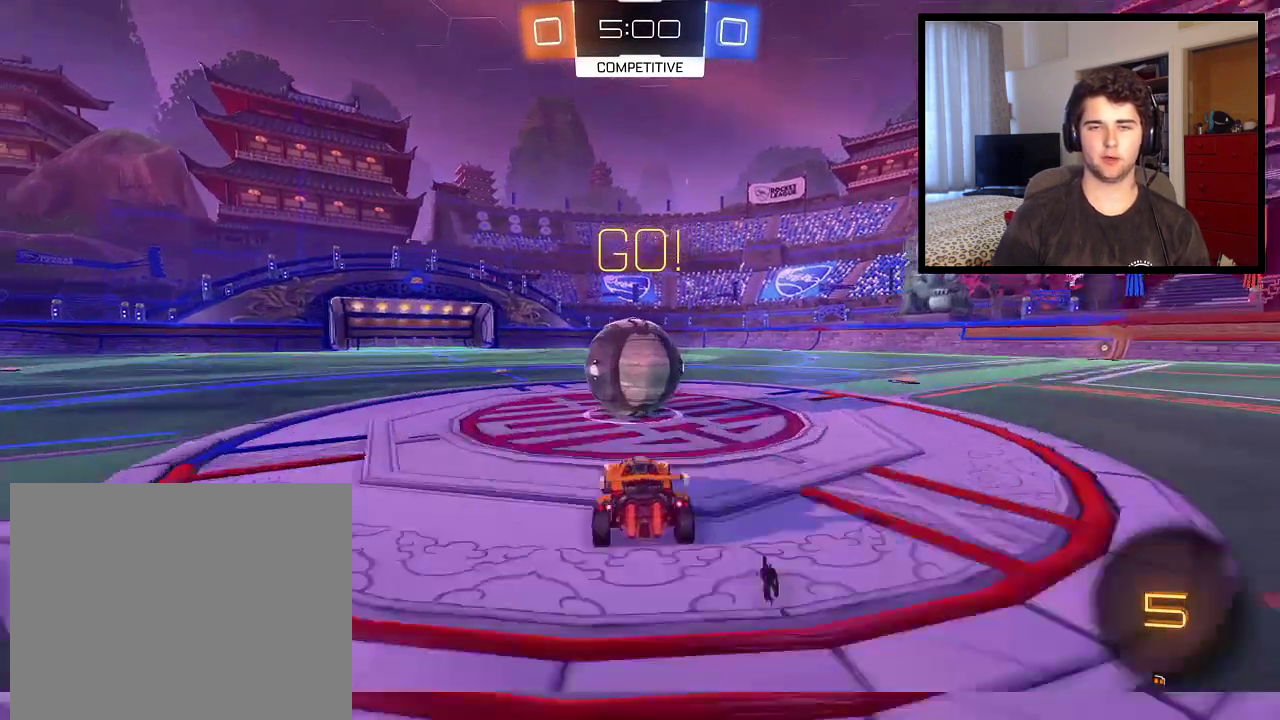
{"buttons": ["L1", "R1"], "left_stick": "right", "right_stick": "center", "events": [[100, "CROSS", "up"], [100, "left_stick", "up-right"], [134, "L1", "down"], [167, "CROSS", "down"], [334, "CROSS", "up"], [367, "left_stick", "right"]]}
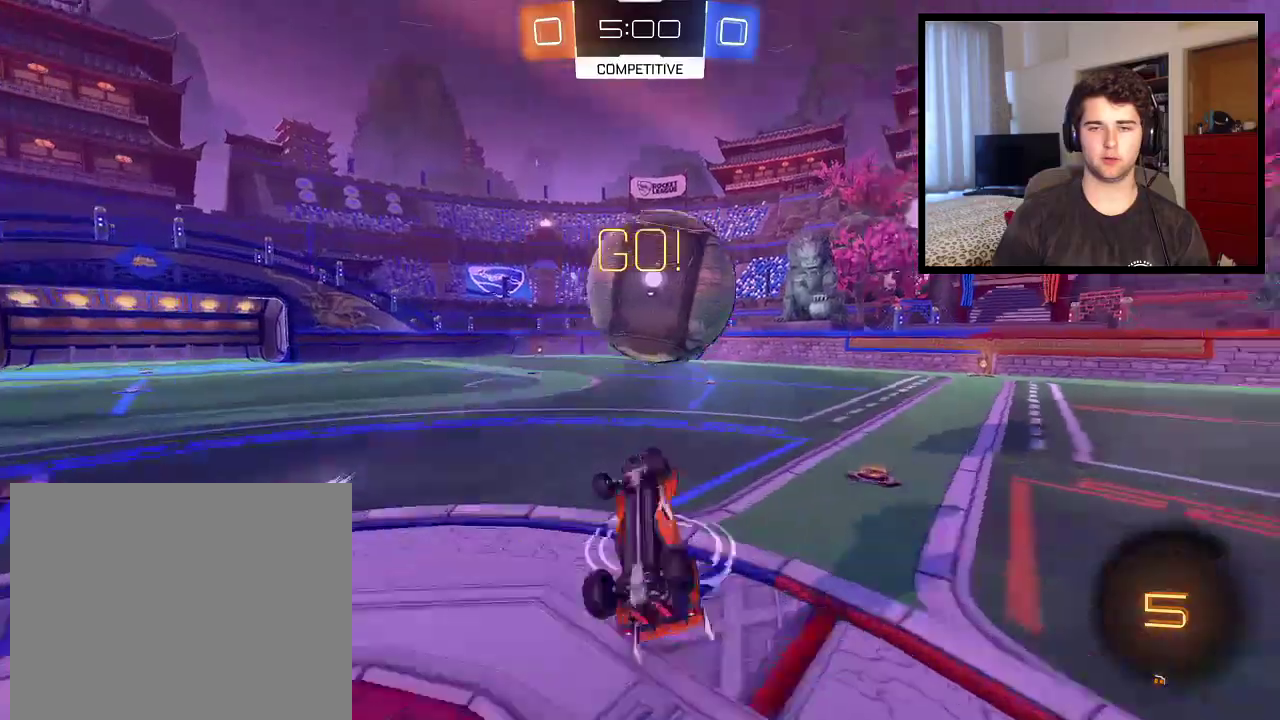
{"buttons": ["R1"], "left_stick": "up-right", "right_stick": "center", "events": [[200, "L1", "up"], [267, "TRIANGLE", "down"], [367, "left_stick", "up-right"], [400, "TRIANGLE", "up"]]}
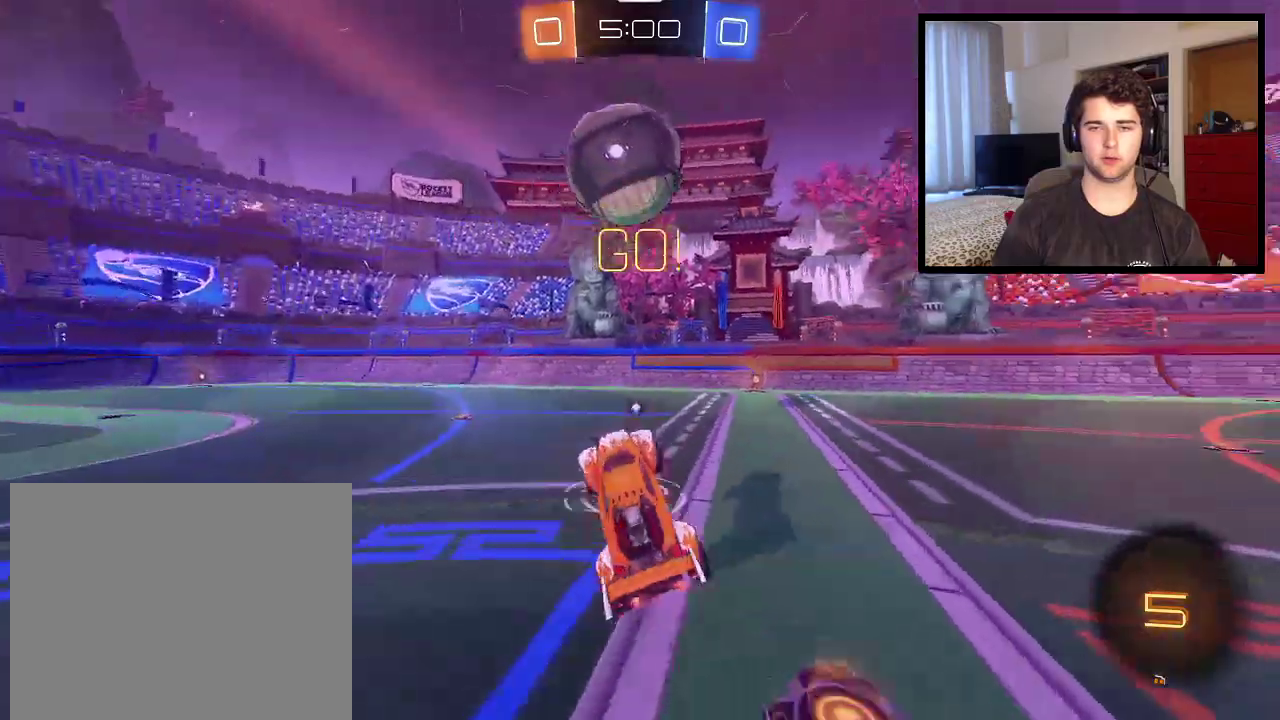
{"buttons": [], "left_stick": "center", "right_stick": "center", "events": [[34, "left_stick", "up"], [234, "left_stick", "up-right"], [334, "R1", "up"], [401, "left_stick", "center"]]}
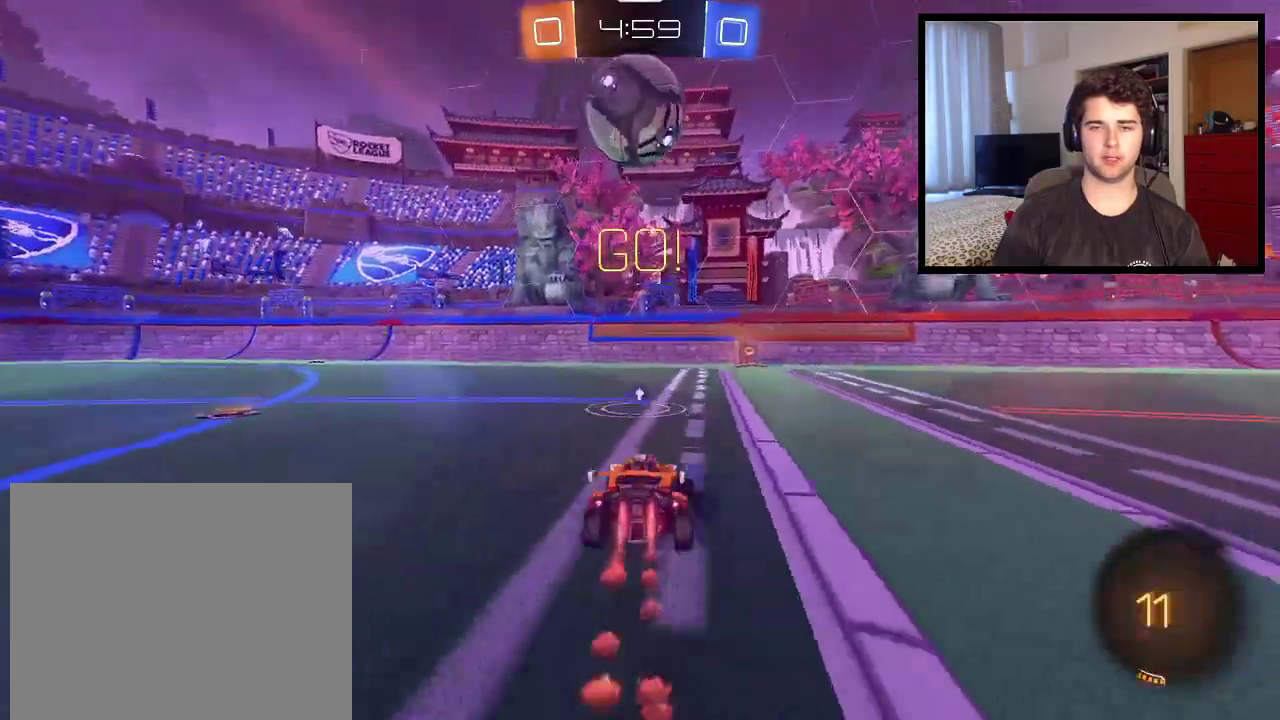
{"buttons": ["R1"], "left_stick": "left", "right_stick": "center", "events": [[33, "left_stick", "right"], [200, "left_stick", "center"], [267, "TRIANGLE", "down"], [267, "left_stick", "right"], [434, "TRIANGLE", "up"], [467, "R1", "down"], [467, "left_stick", "left"]]}
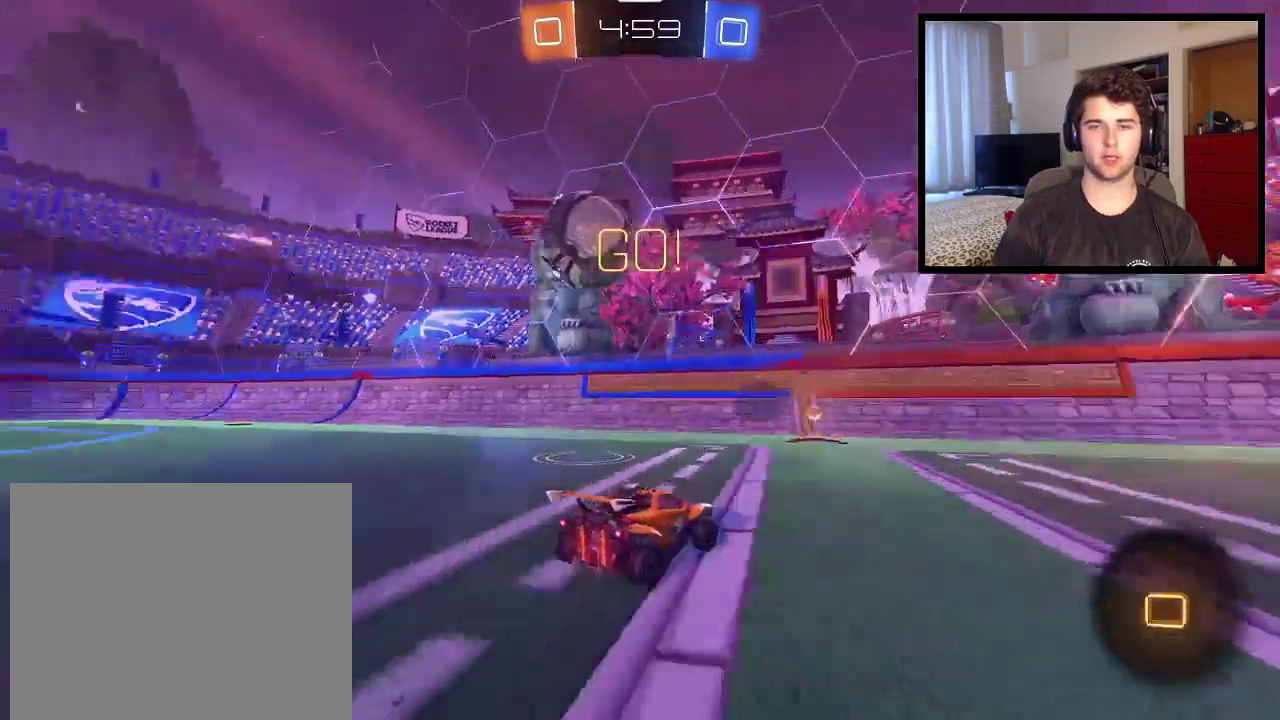
{"buttons": ["R1"], "left_stick": "down-right", "right_stick": "center", "events": [[234, "left_stick", "right"], [434, "left_stick", "center"], [501, "left_stick", "down-right"]]}
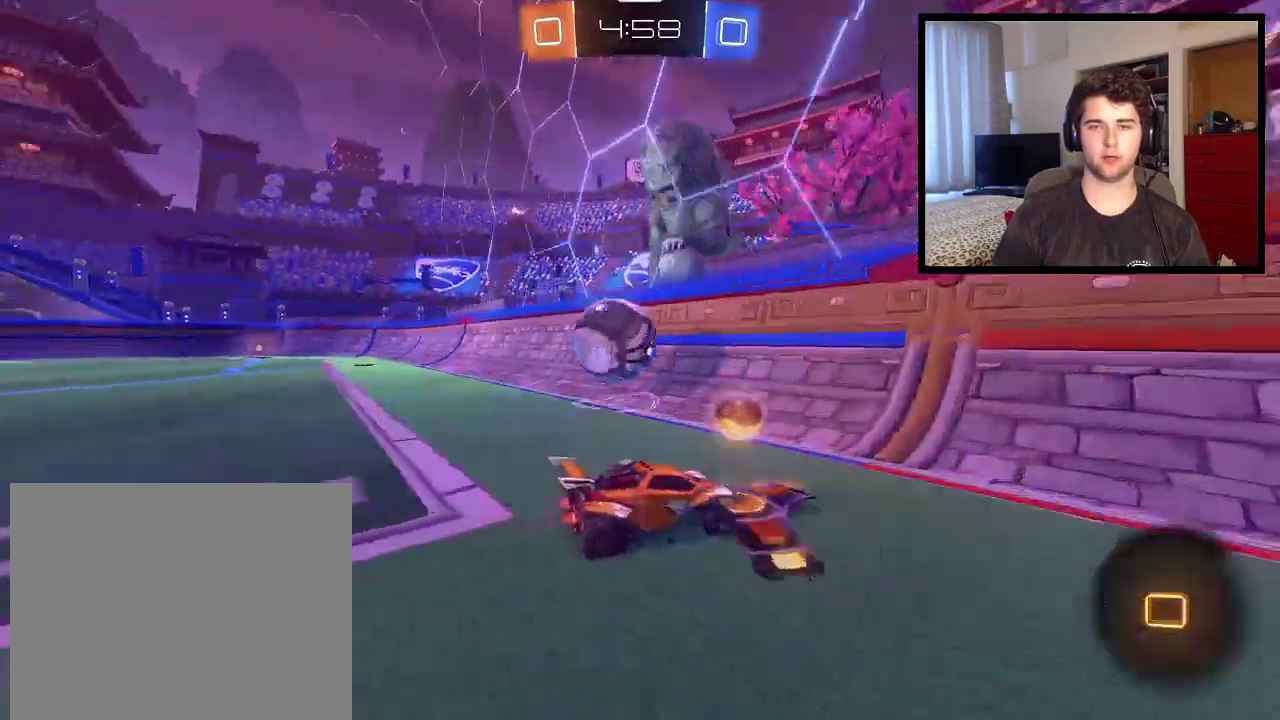
{"buttons": ["L1", "R1"], "left_stick": "down-right", "right_stick": "center", "events": [[167, "L1", "down"]]}
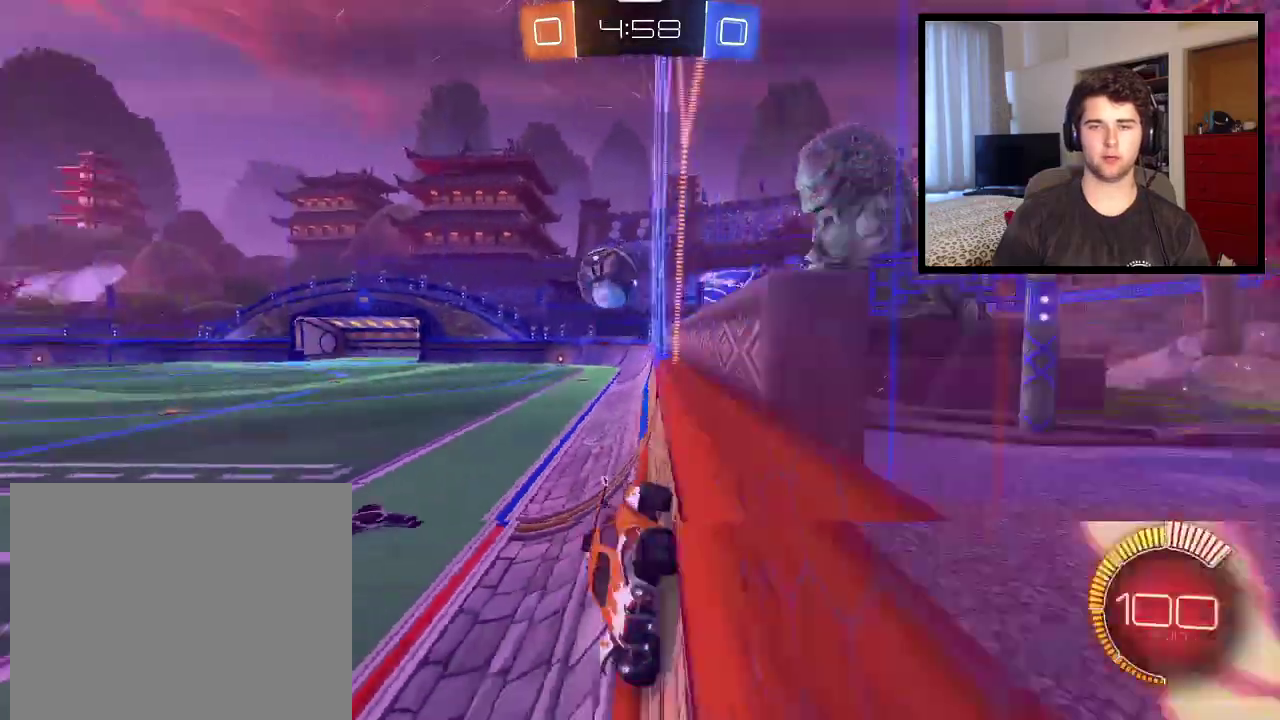
{"buttons": ["R1"], "left_stick": "right", "right_stick": "center", "events": [[134, "L1", "up"], [334, "left_stick", "right"]]}
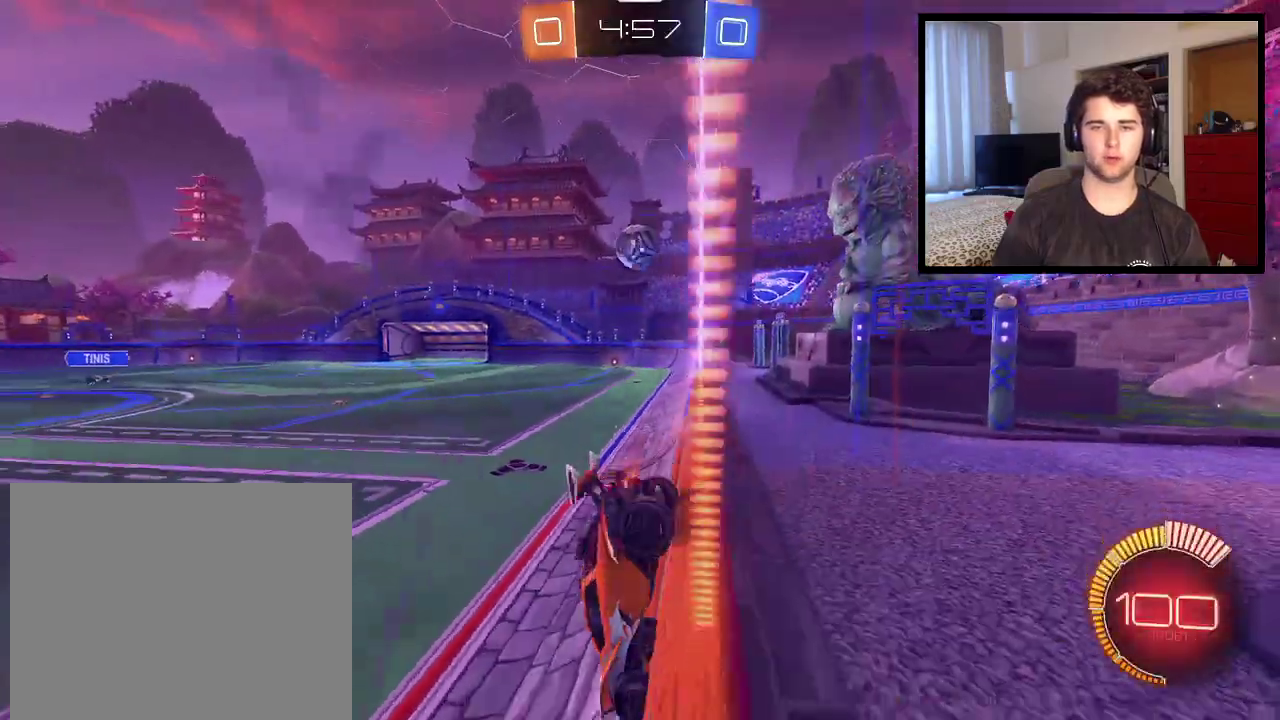
{"buttons": ["R1"], "left_stick": "right", "right_stick": "center", "events": []}
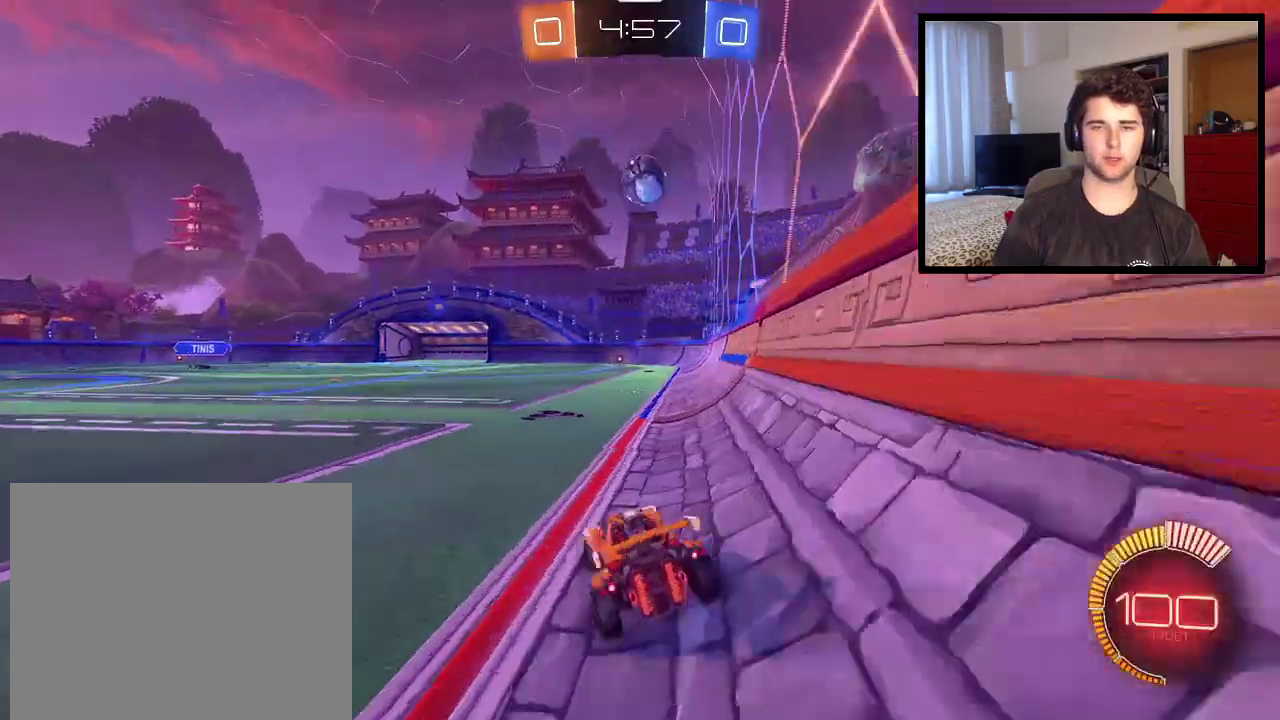
{"buttons": ["CROSS", "R1"], "left_stick": "down", "right_stick": "center", "events": [[100, "left_stick", "center"], [401, "left_stick", "up-left"], [501, "CROSS", "down"], [501, "left_stick", "down"]]}
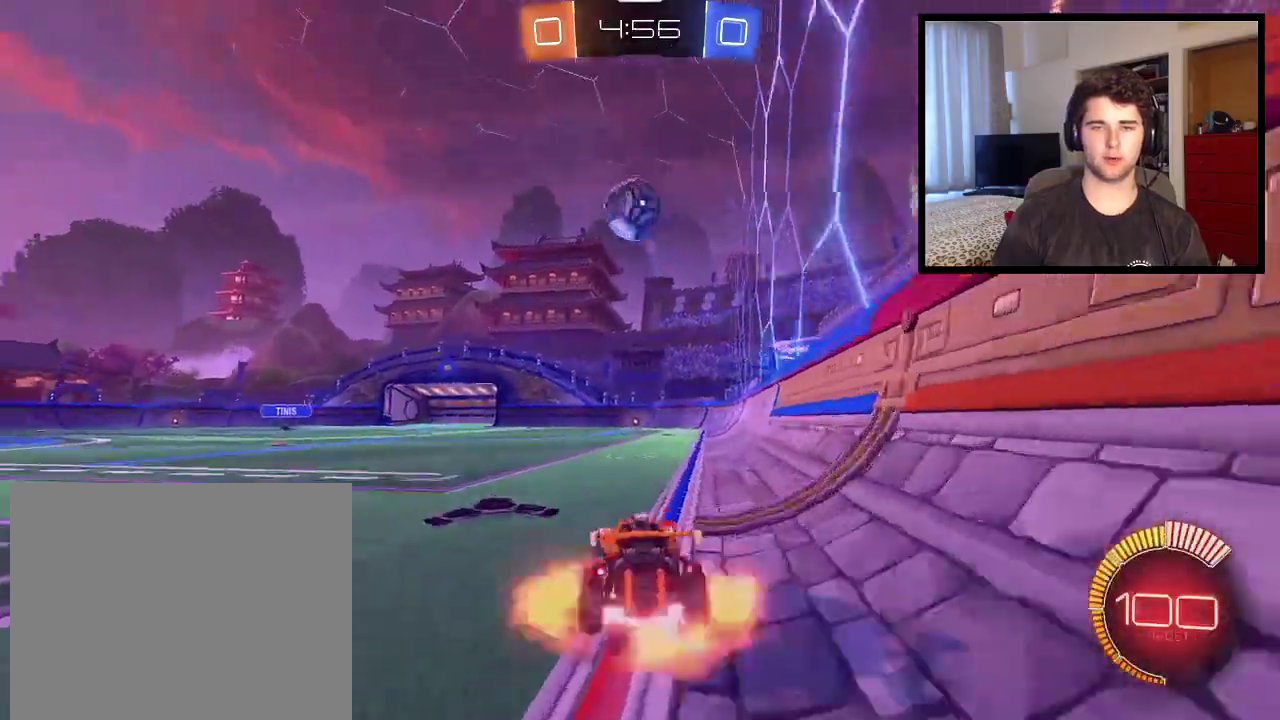
{"buttons": [], "left_stick": "center", "right_stick": "center", "events": [[100, "R1", "up"], [133, "L1", "down"], [133, "left_stick", "down-right"], [300, "L1", "up"], [300, "left_stick", "center"], [400, "CROSS", "up"]]}
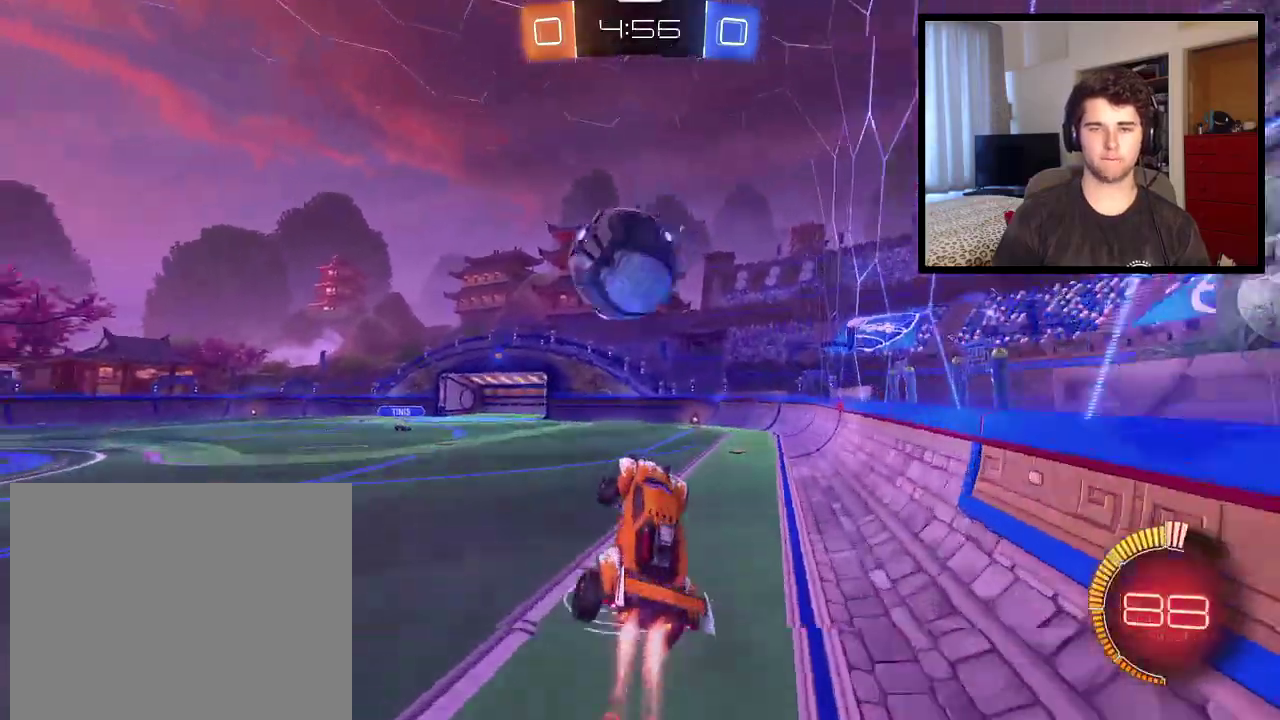
{"buttons": ["R1"], "left_stick": "down", "right_stick": "center", "events": [[34, "left_stick", "up-left"], [134, "CROSS", "down"], [234, "left_stick", "down"], [267, "CROSS", "up"], [267, "TRIANGLE", "down"], [401, "R1", "down"], [434, "TRIANGLE", "up"]]}
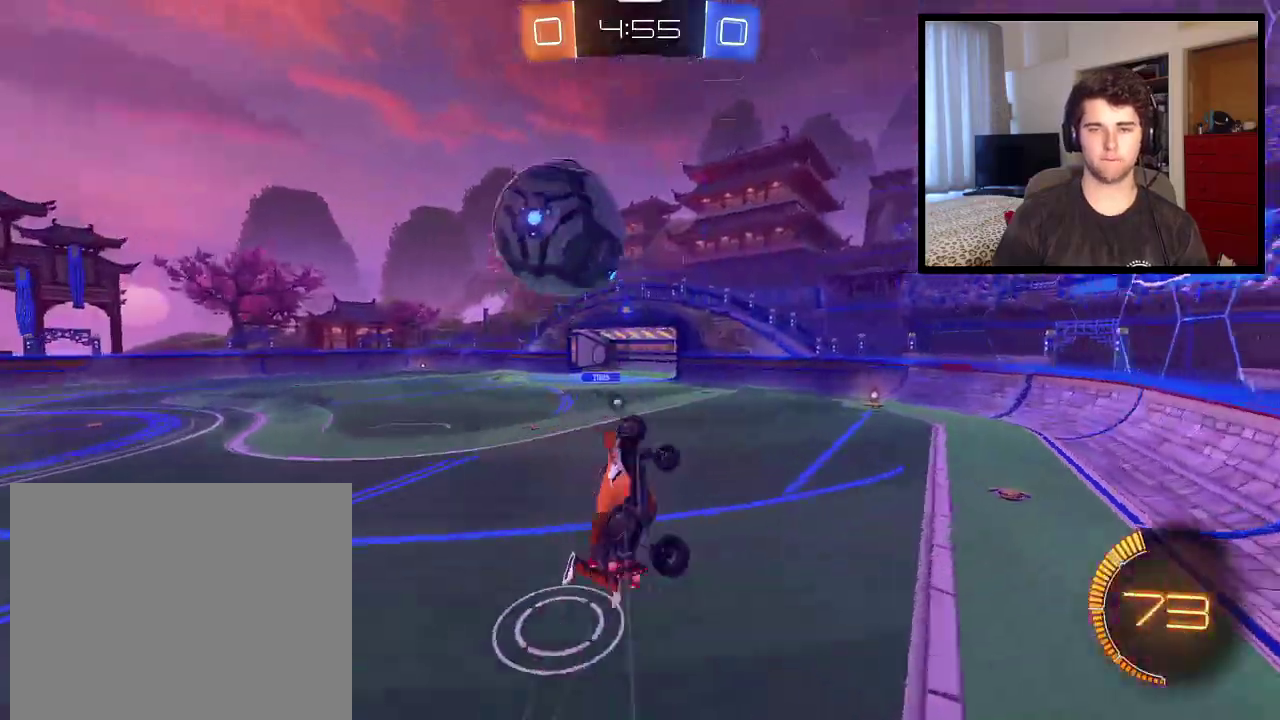
{"buttons": ["R1"], "left_stick": "up", "right_stick": "center", "events": [[167, "left_stick", "down-left"], [233, "L1", "down"], [233, "TRIANGLE", "down"], [233, "left_stick", "left"], [333, "TRIANGLE", "up"], [333, "left_stick", "up-left"], [467, "L1", "up"], [467, "left_stick", "up"]]}
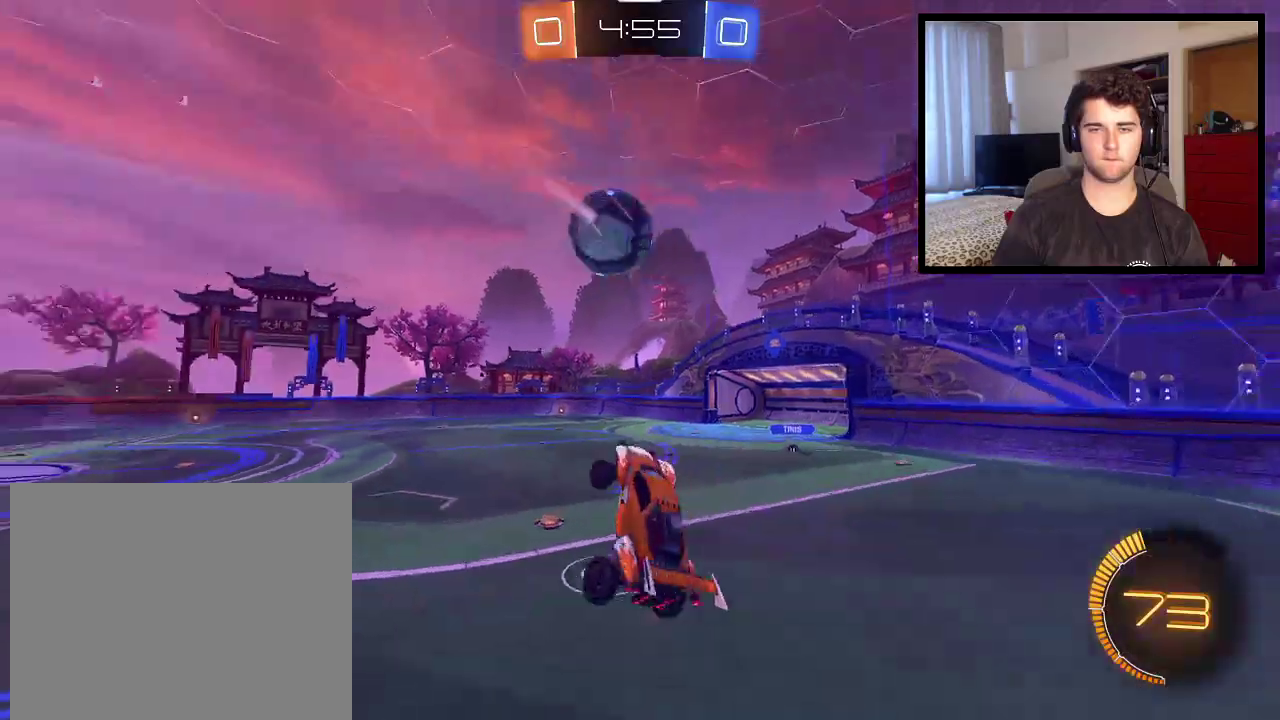
{"buttons": [], "left_stick": "down-right", "right_stick": "center", "events": [[34, "left_stick", "up-right"], [267, "left_stick", "center"], [401, "R1", "up"], [401, "left_stick", "down-right"]]}
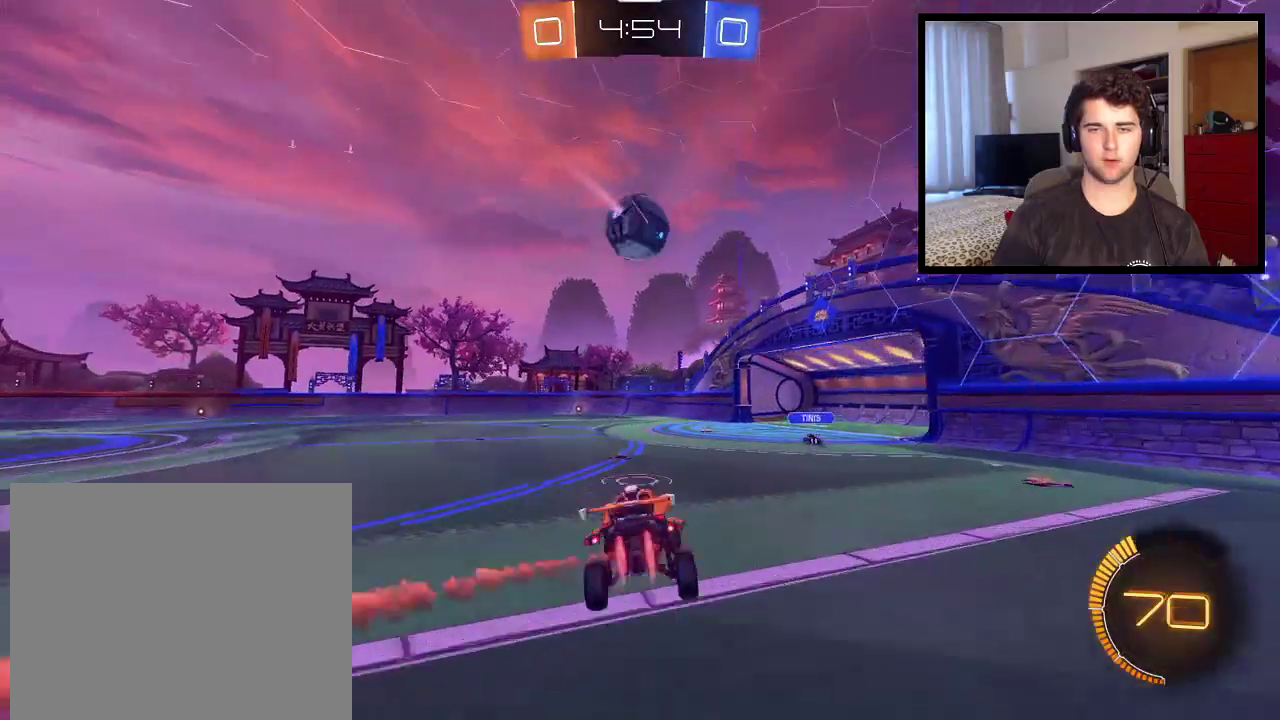
{"buttons": [], "left_stick": "center", "right_stick": "center", "events": [[67, "left_stick", "down"], [167, "left_stick", "left"], [267, "left_stick", "center"]]}
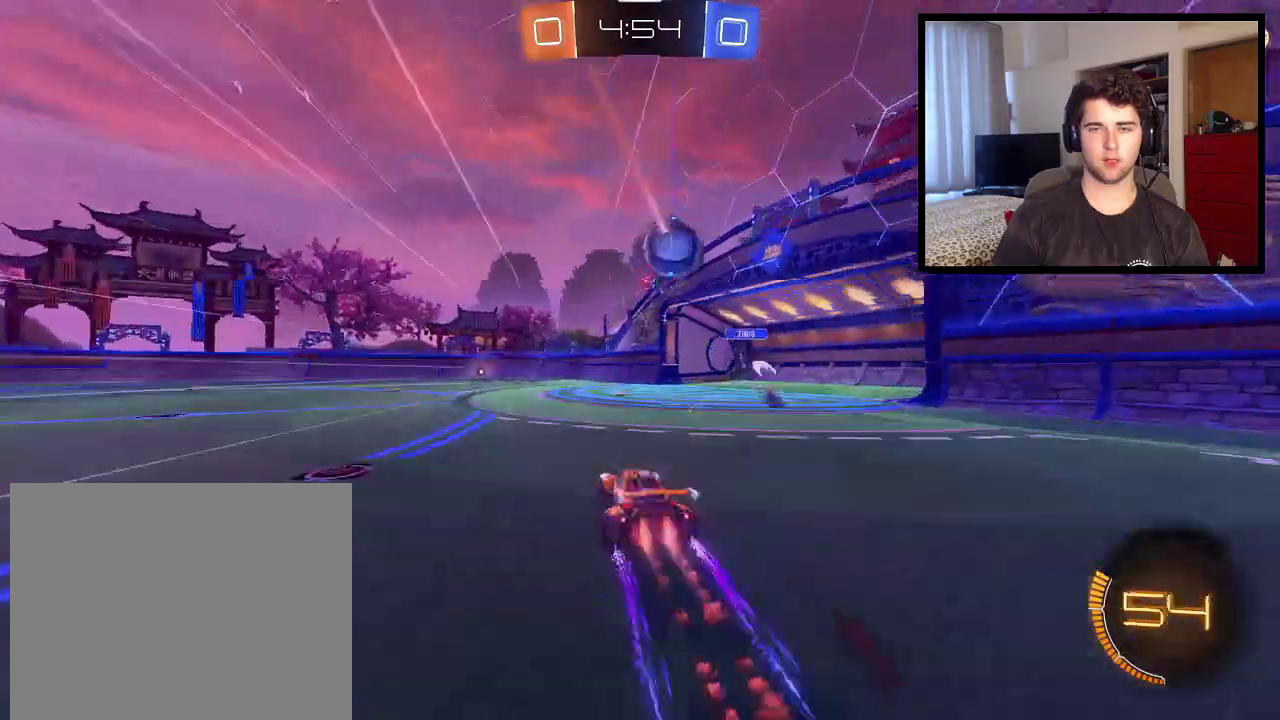
{"buttons": ["R1"], "left_stick": "center", "right_stick": "center", "events": [[100, "R1", "down"]]}
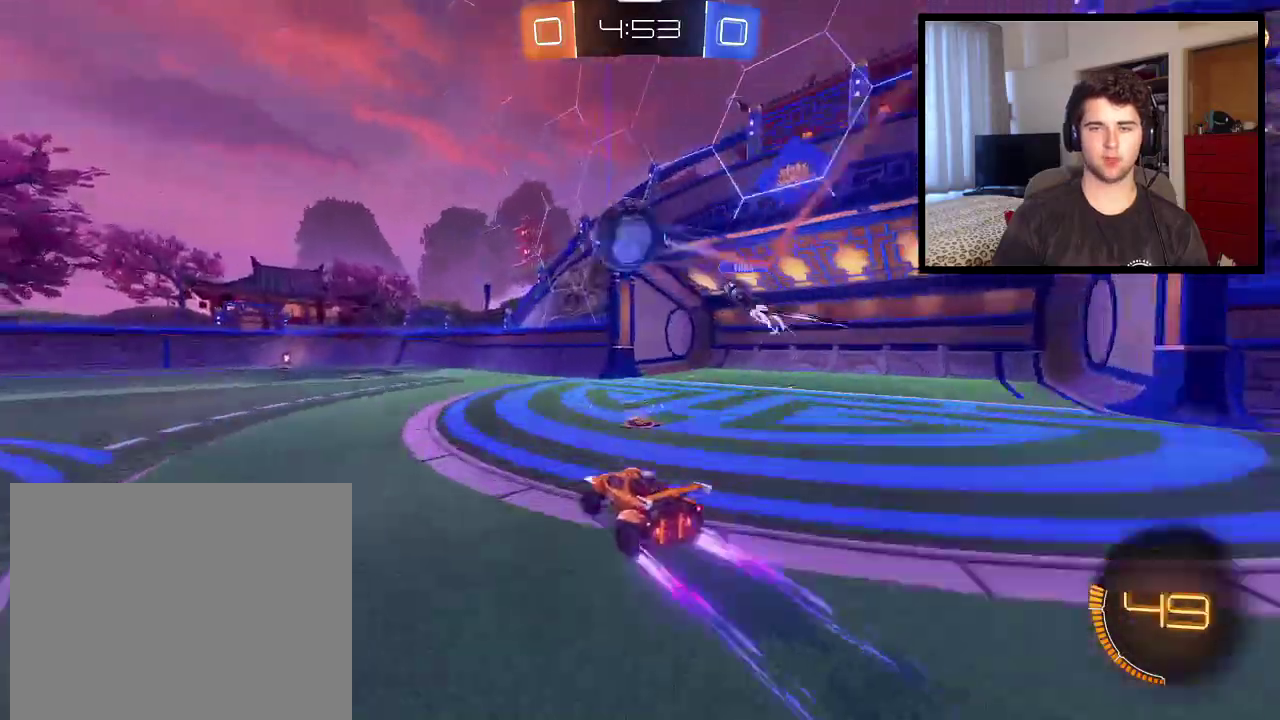
{"buttons": ["TRIANGLE"], "left_stick": "center", "right_stick": "center", "events": [[101, "left_stick", "left"], [334, "R1", "up"], [334, "left_stick", "center"], [401, "TRIANGLE", "down"]]}